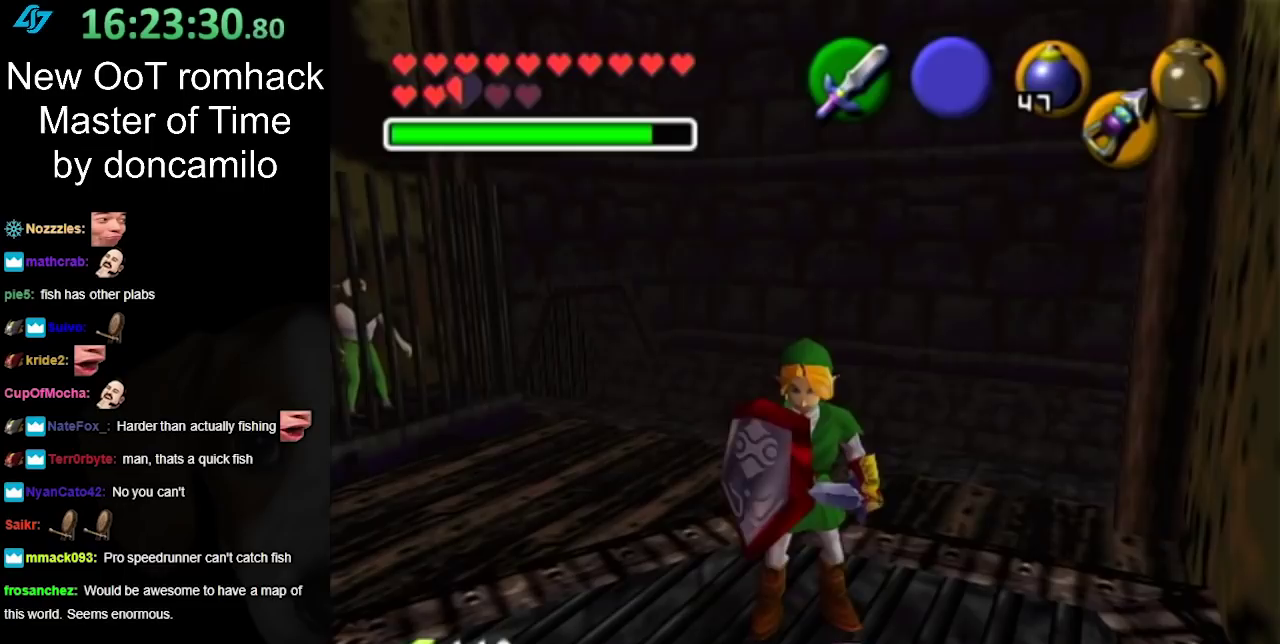
Gameplay with a controller (Nintendo layout); each line is a JSON object with the inputs held at the frame after it. "events" lists button and stick changes between this image and that frame as [ms after this image, input, new state], when the widget could be followed in between. Not read: L2 L3 R3 right_stick.
{"buttons": [], "left_stick": "down", "events": [[17, "left_stick", "down"]]}
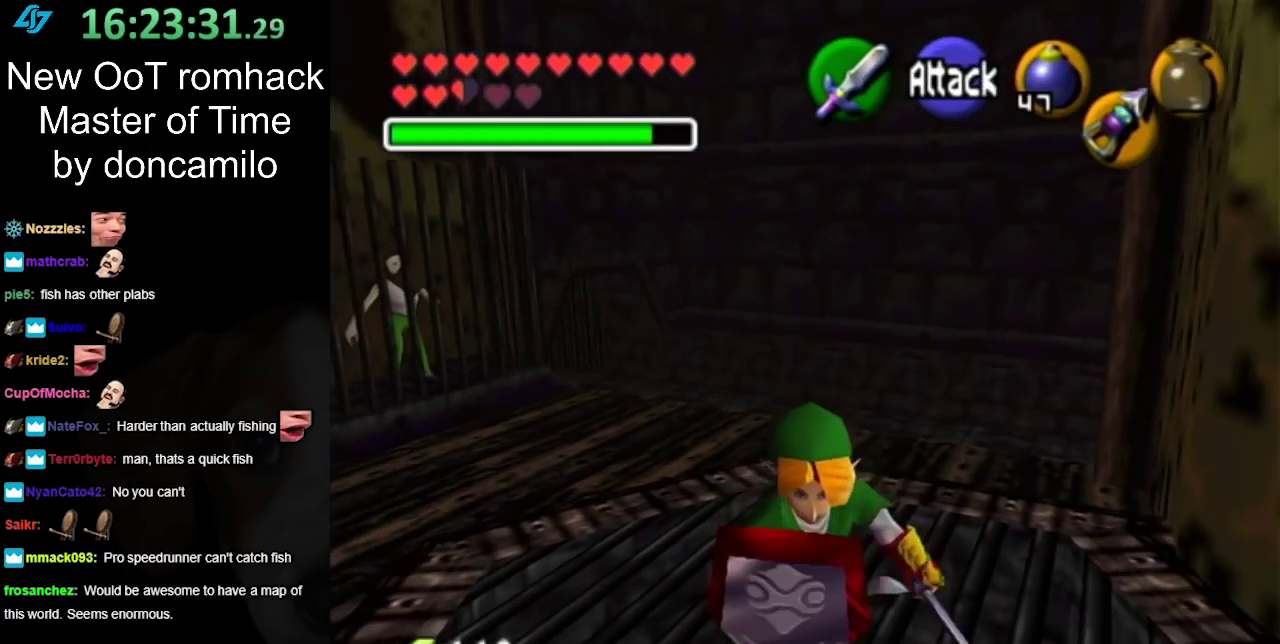
{"buttons": [], "left_stick": "center", "events": [[117, "left_stick", "center"]]}
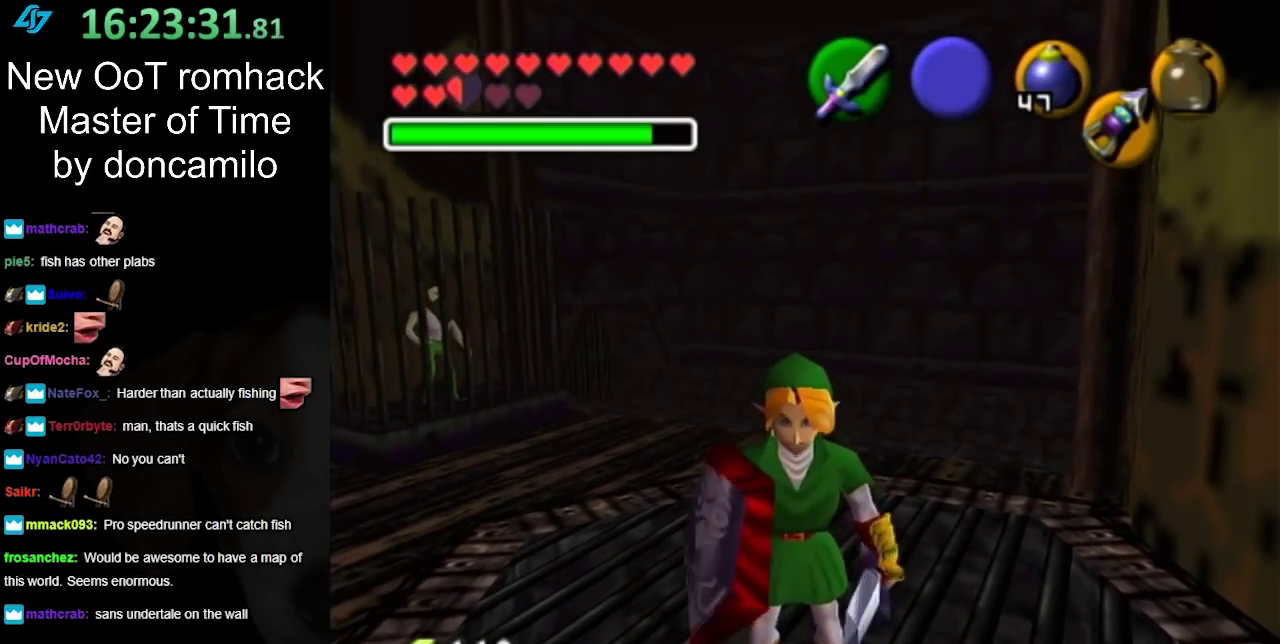
{"buttons": [], "left_stick": "center", "events": [[83, "left_stick", "up"], [417, "left_stick", "center"]]}
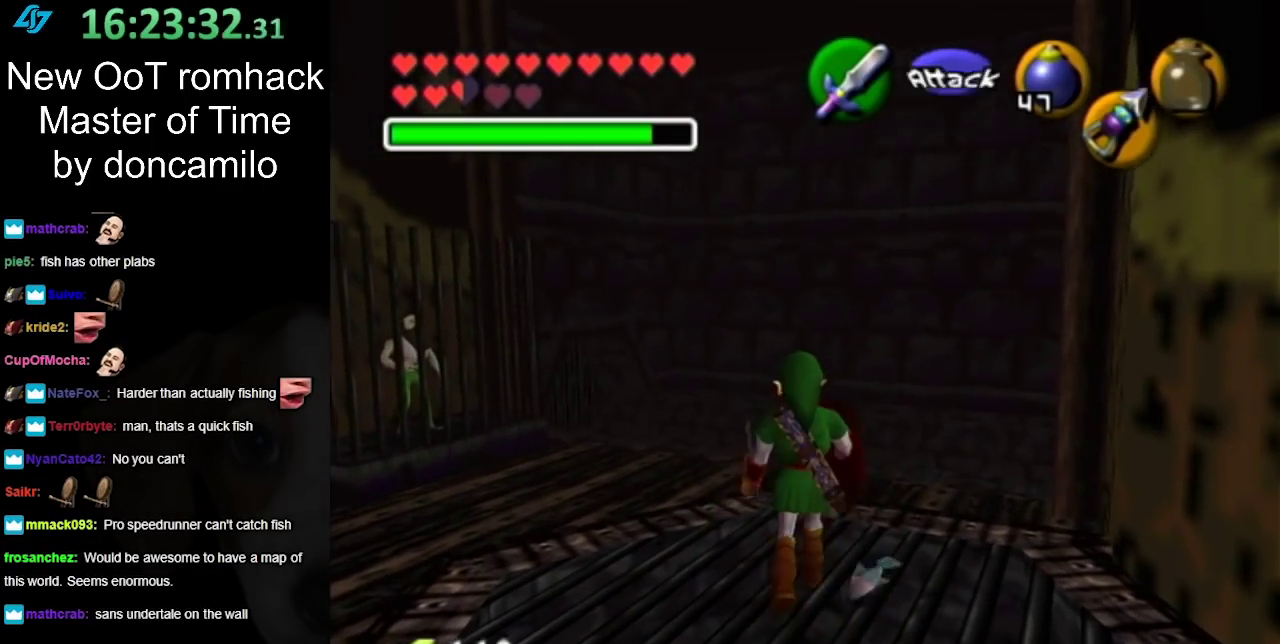
{"buttons": [], "left_stick": "center", "events": []}
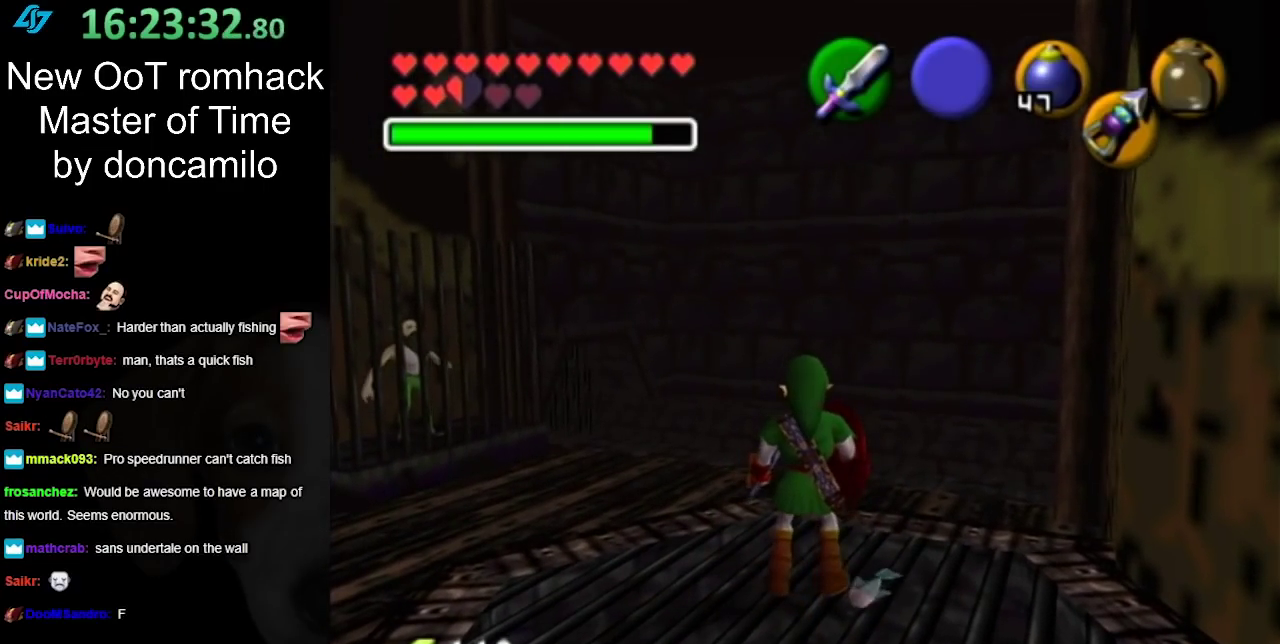
{"buttons": [], "left_stick": "center", "events": []}
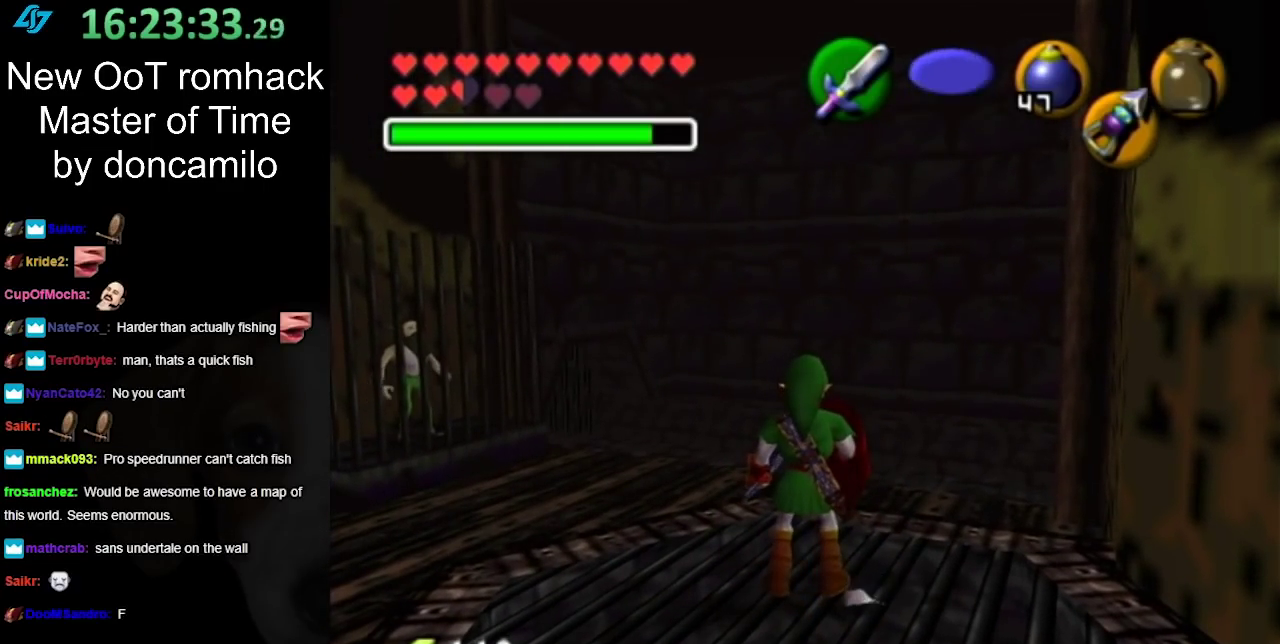
{"buttons": [], "left_stick": "down"}
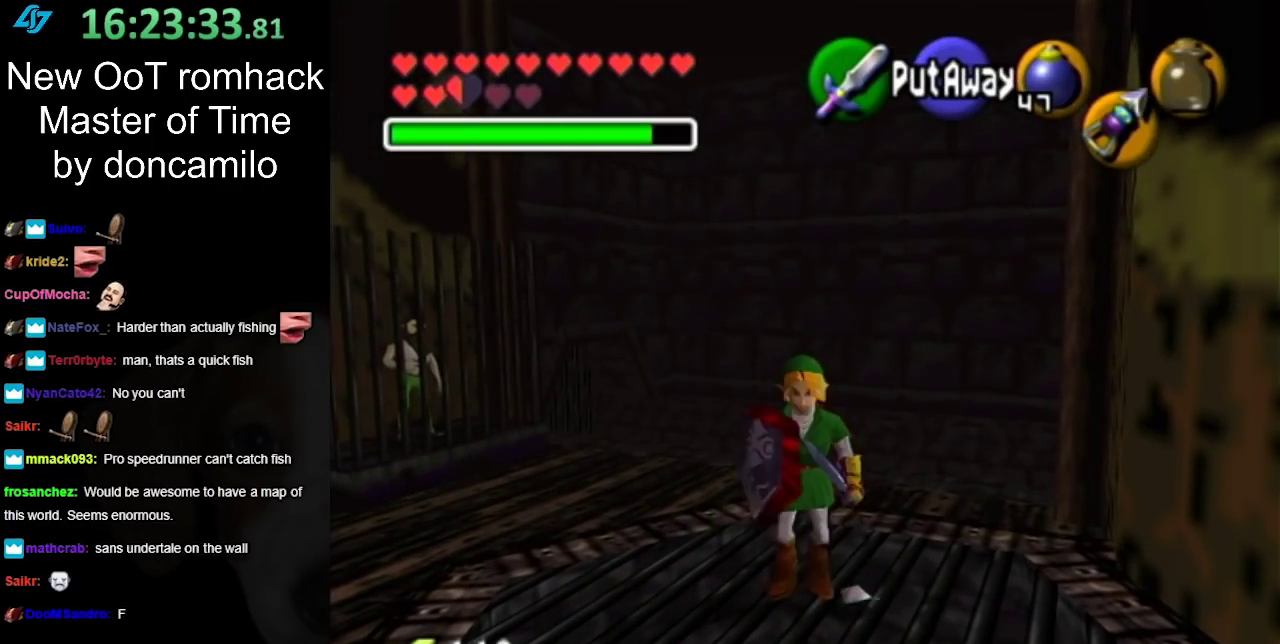
{"buttons": [], "left_stick": "down"}
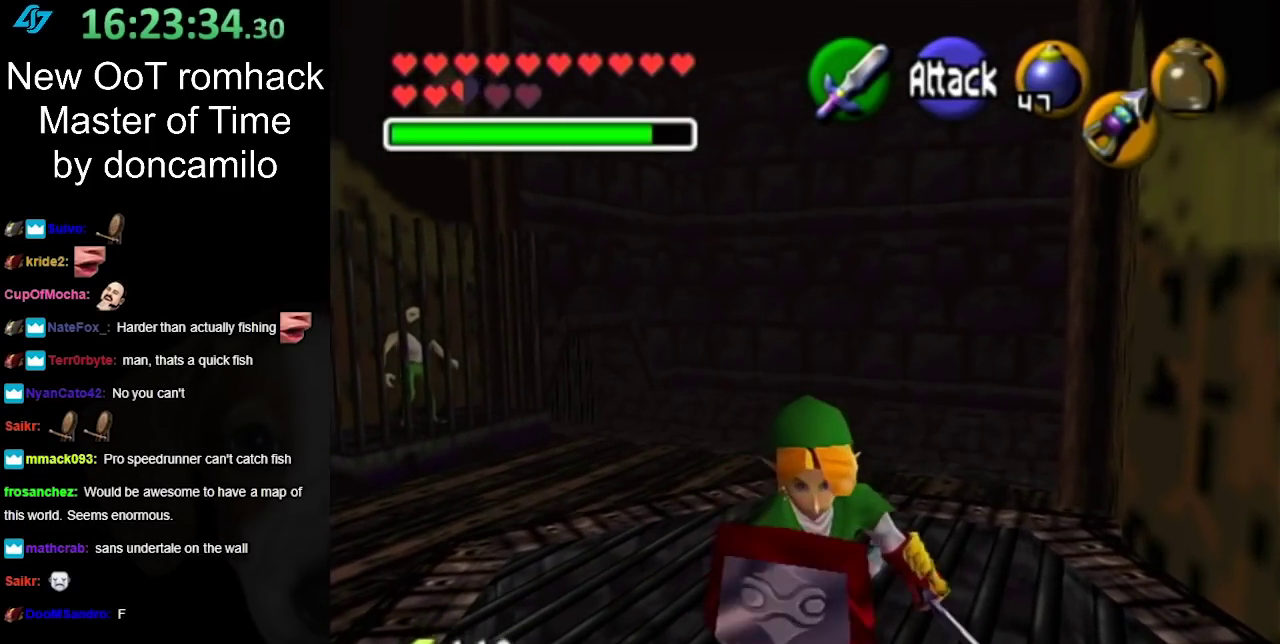
{"buttons": [], "left_stick": "up", "events": [[117, "left_stick", "center"], [267, "left_stick", "up"]]}
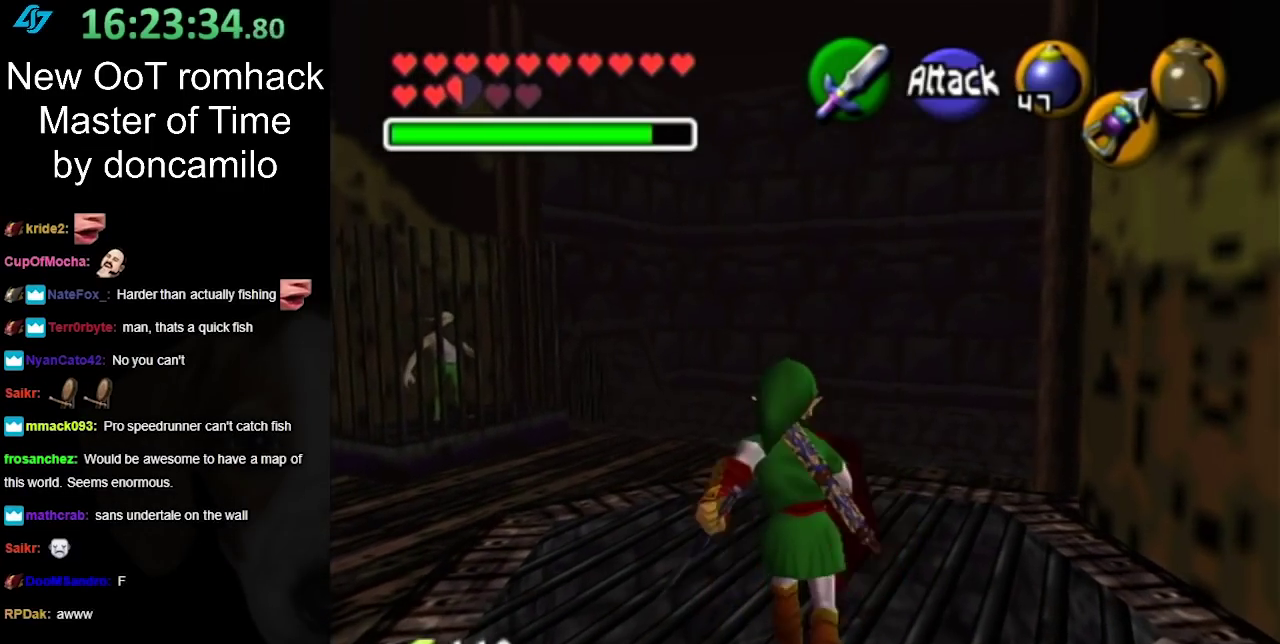
{"buttons": [], "left_stick": "center", "events": [[133, "X", "down"], [233, "X", "up"], [233, "left_stick", "center"], [333, "X", "down"], [417, "X", "up"]]}
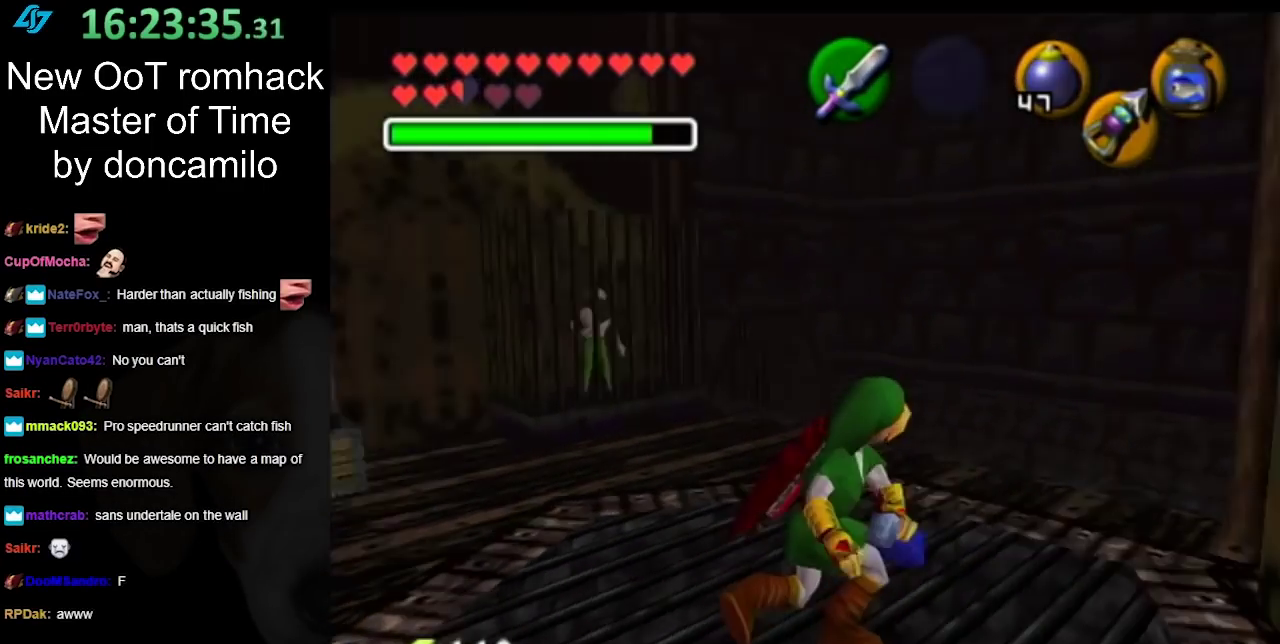
{"buttons": ["A", "B"], "left_stick": "center", "events": [[450, "B", "down"], [483, "A", "down"]]}
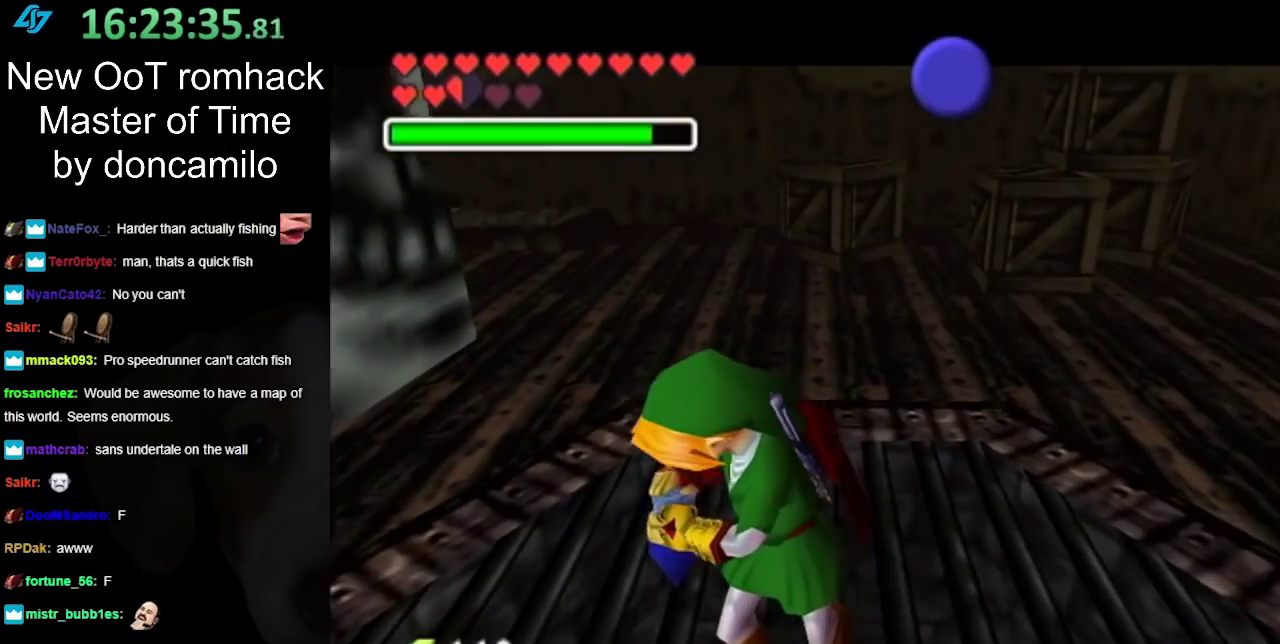
{"buttons": [], "left_stick": "center", "events": [[83, "A", "up"], [117, "B", "up"], [167, "A", "down"], [167, "B", "down"], [267, "B", "up"], [300, "A", "up"], [367, "A", "down"], [367, "B", "down"], [450, "A", "up"], [450, "B", "up"]]}
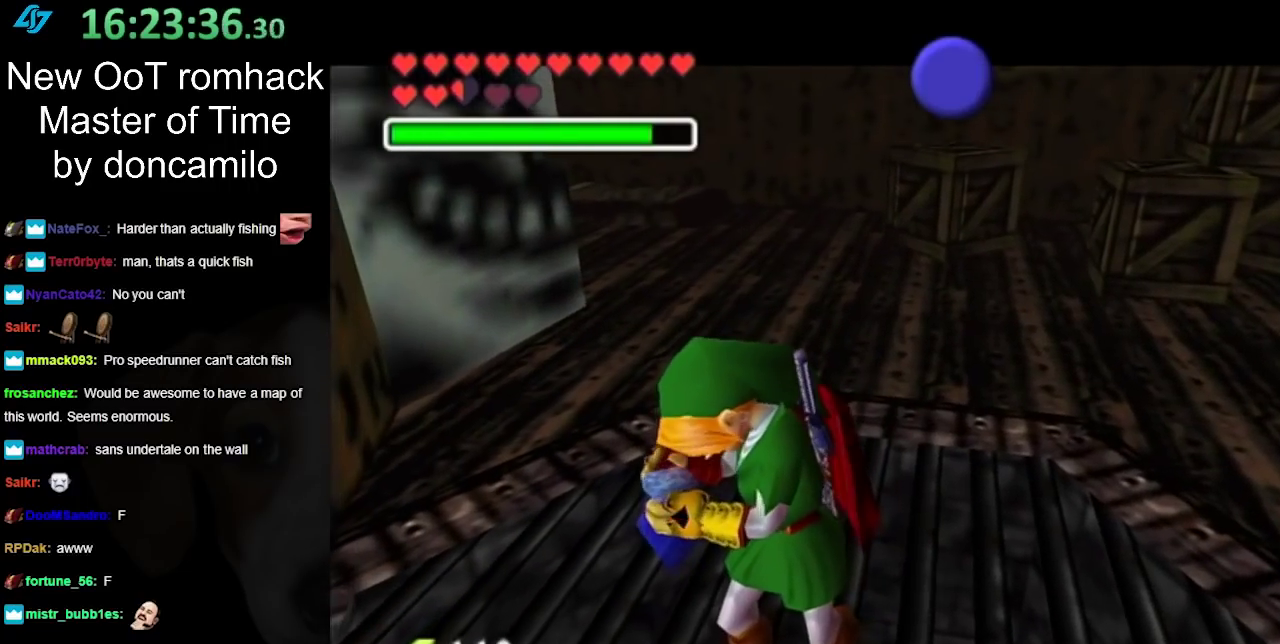
{"buttons": [], "left_stick": "center", "events": [[50, "A", "down"], [50, "B", "down"], [150, "A", "up"], [150, "B", "up"], [267, "A", "down"], [267, "B", "down"], [333, "A", "up"], [367, "B", "up"]]}
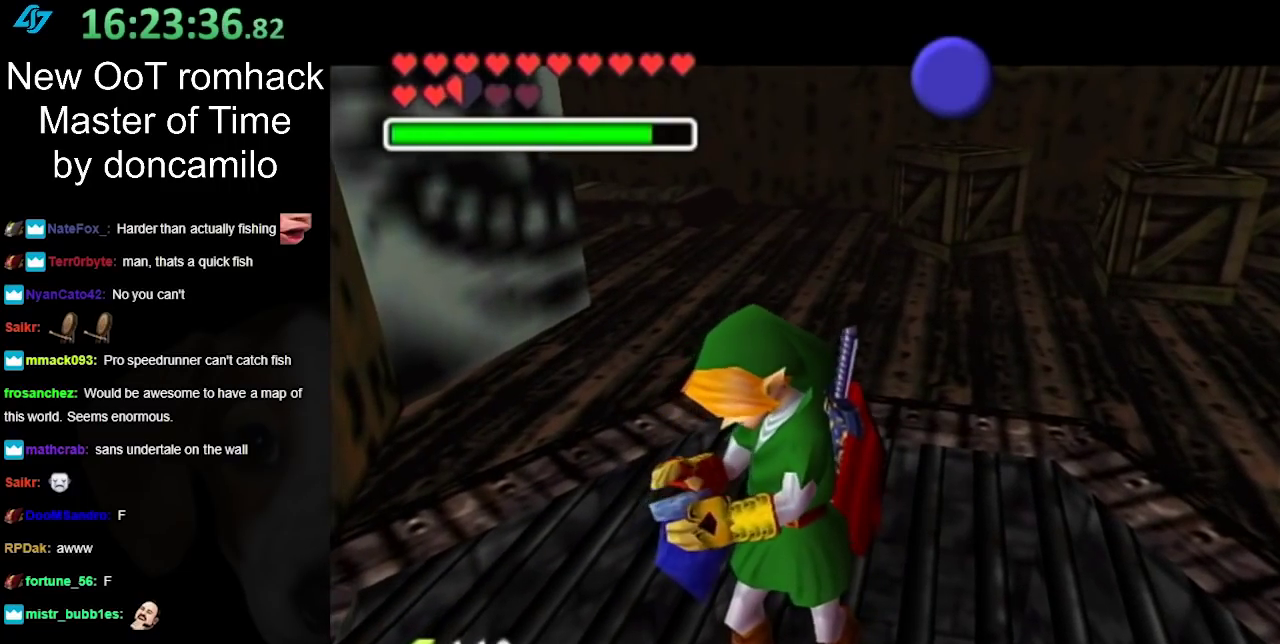
{"buttons": [], "left_stick": "center", "events": []}
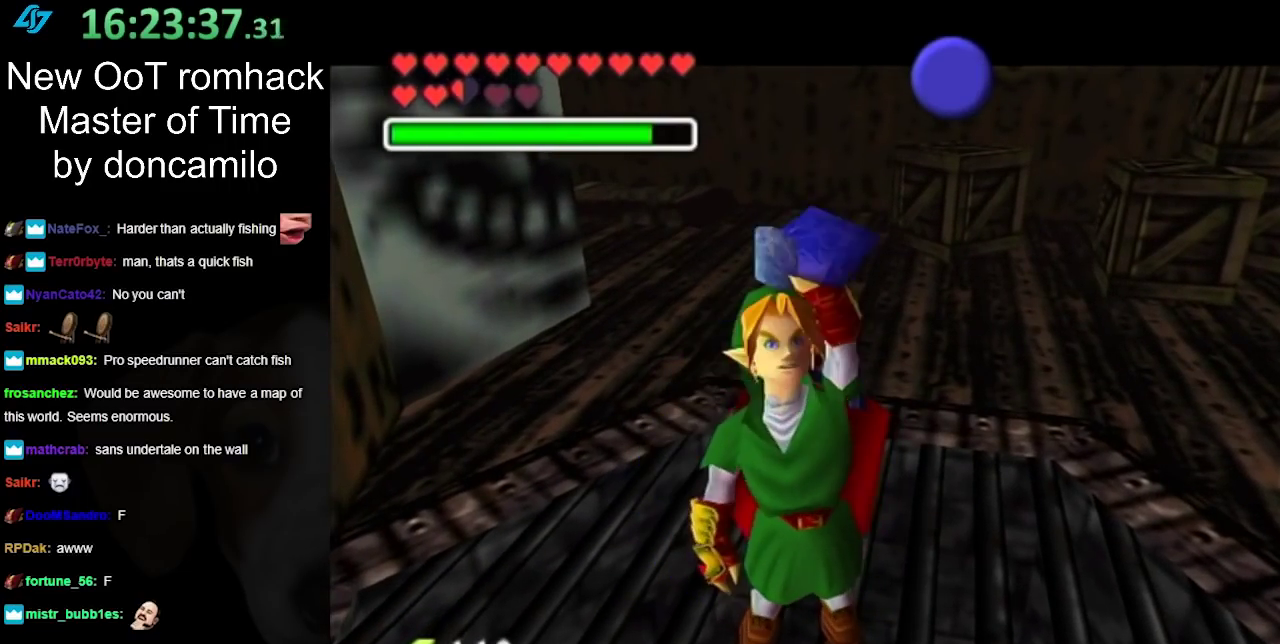
{"buttons": [], "left_stick": "center", "events": []}
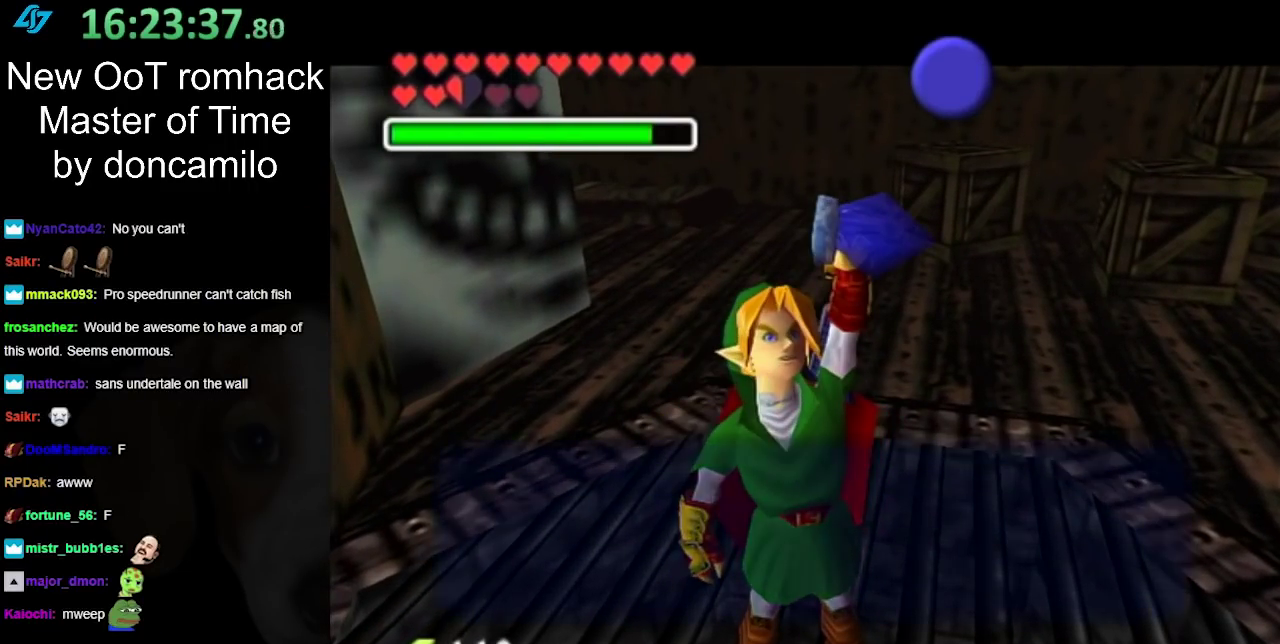
{"buttons": ["B"], "left_stick": "center", "events": [[483, "B", "down"]]}
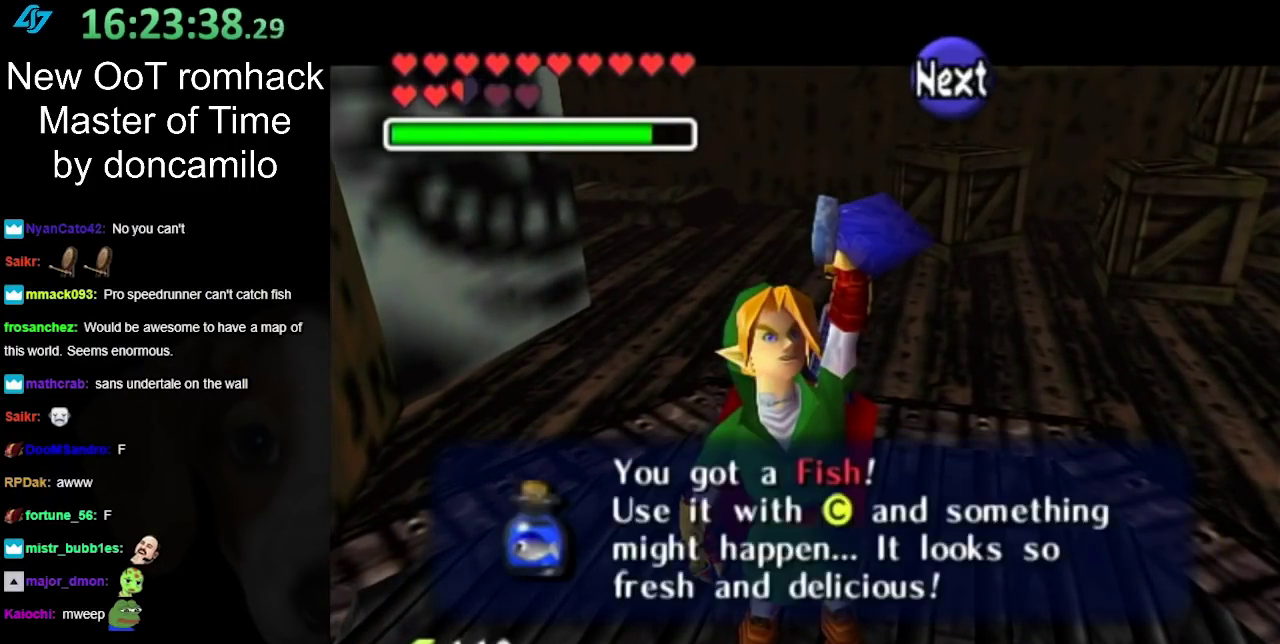
{"buttons": ["A"], "left_stick": "center", "events": [[200, "B", "up"], [350, "A", "down"]]}
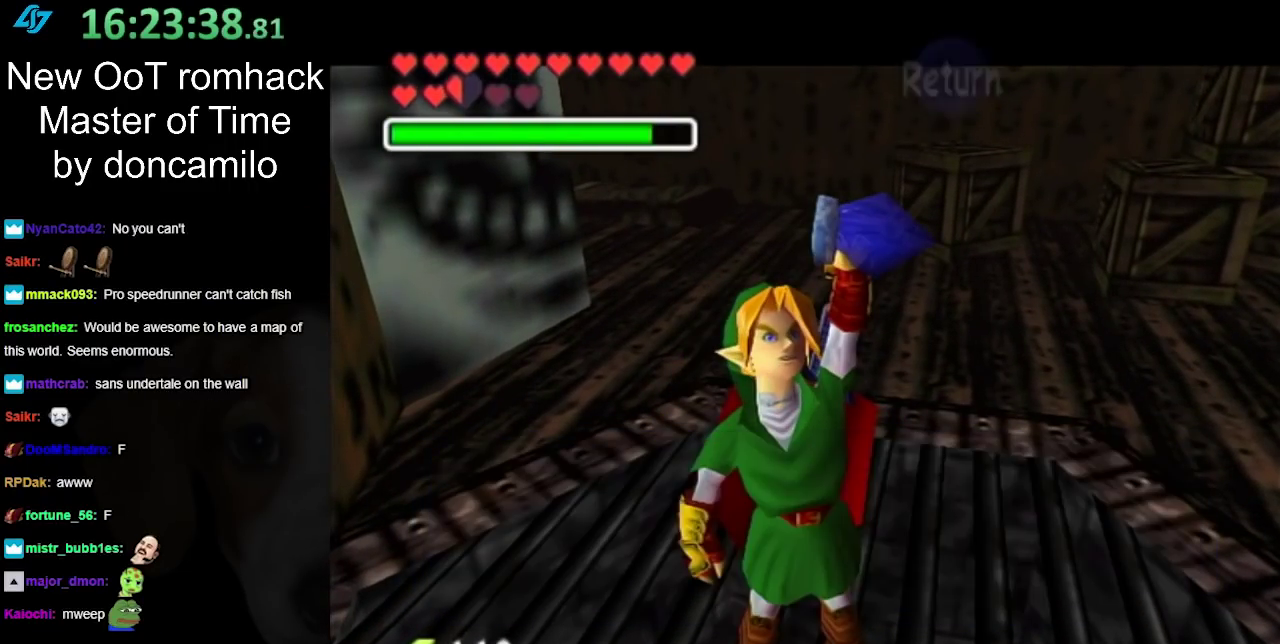
{"buttons": [], "left_stick": "center", "events": [[17, "A", "up"]]}
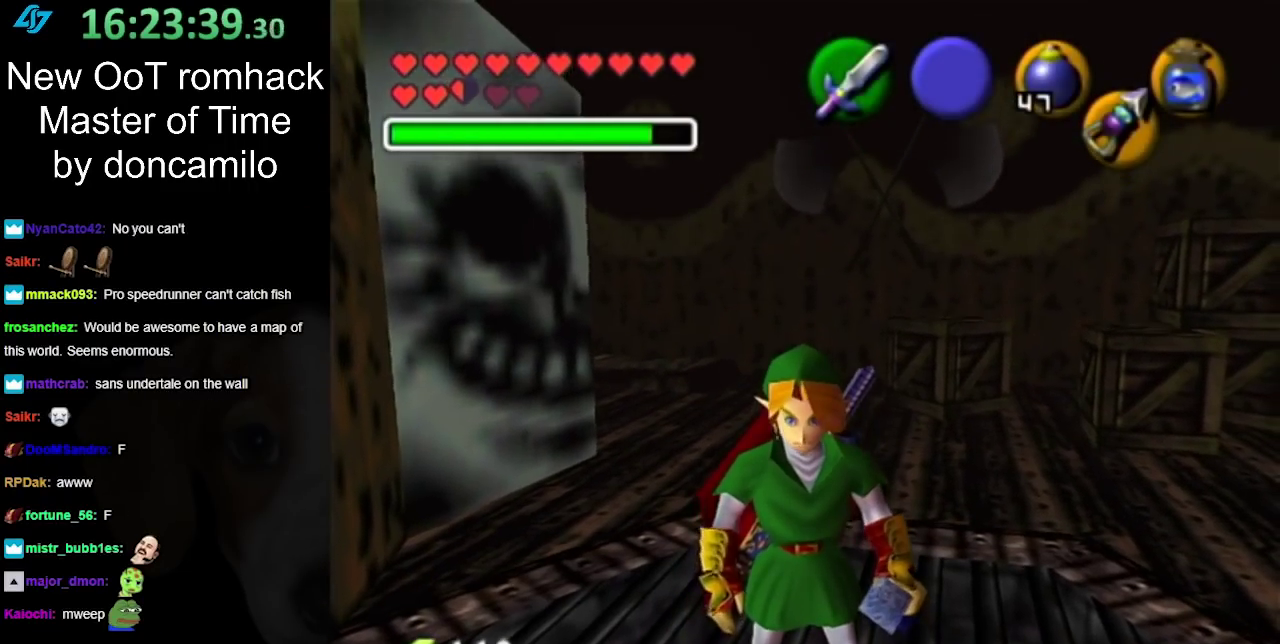
{"buttons": ["B", "R1"], "left_stick": "center", "events": [[417, "B", "down"], [483, "R1", "down"]]}
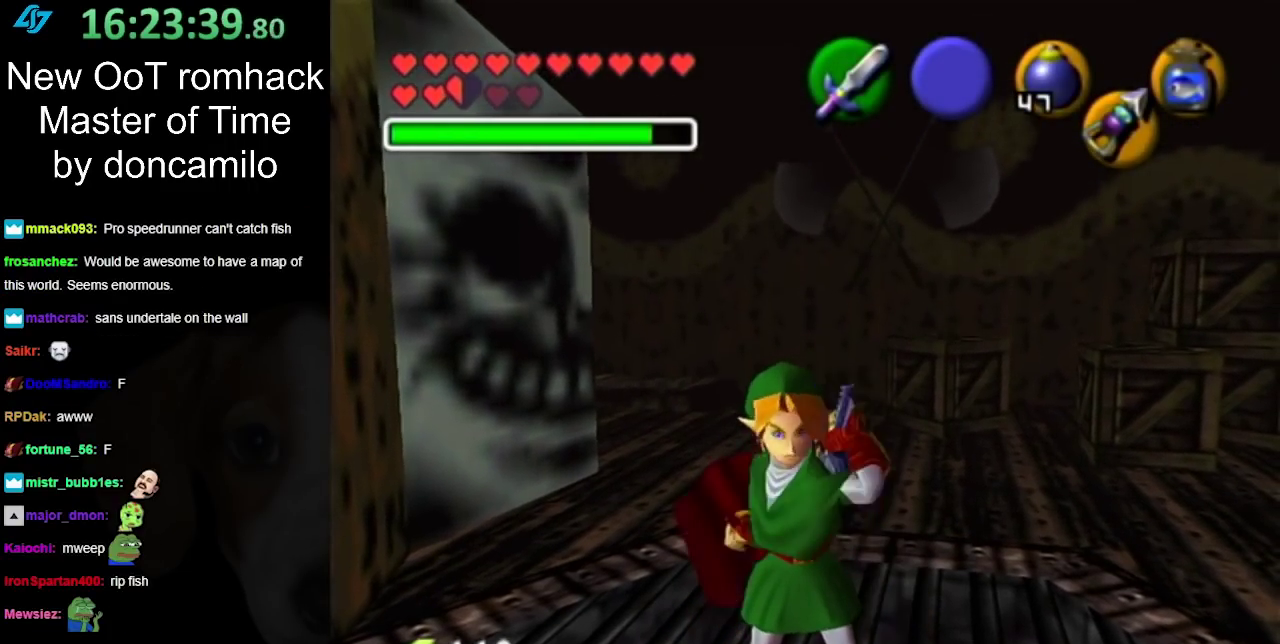
{"buttons": [], "left_stick": "center", "events": [[83, "B", "up"], [217, "R1", "up"]]}
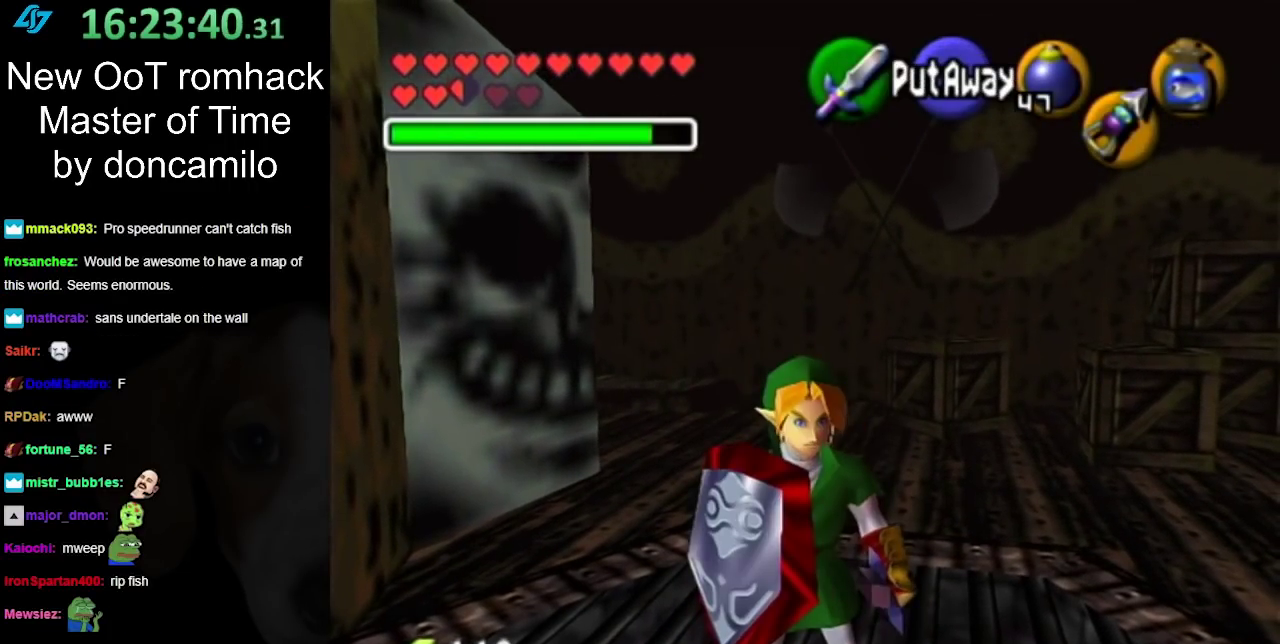
{"buttons": [], "left_stick": "up-right", "events": [[117, "left_stick", "up-right"], [300, "A", "down"], [450, "A", "up"]]}
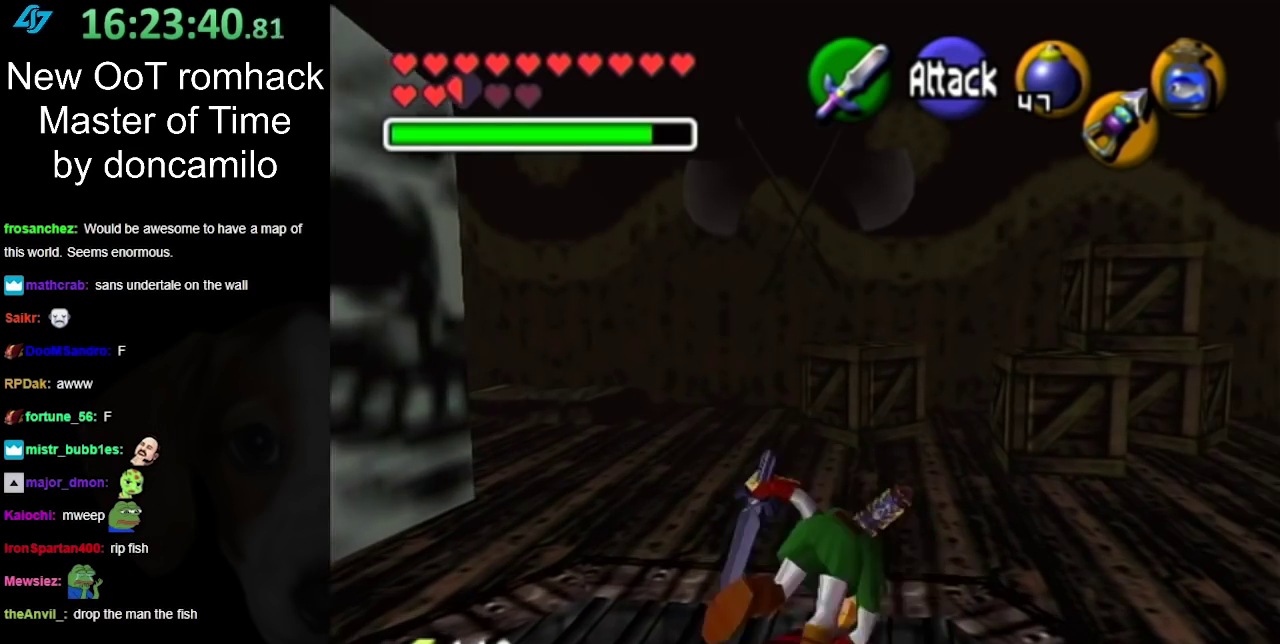
{"buttons": [], "left_stick": "up-right", "events": [[200, "B", "down"], [367, "B", "up"]]}
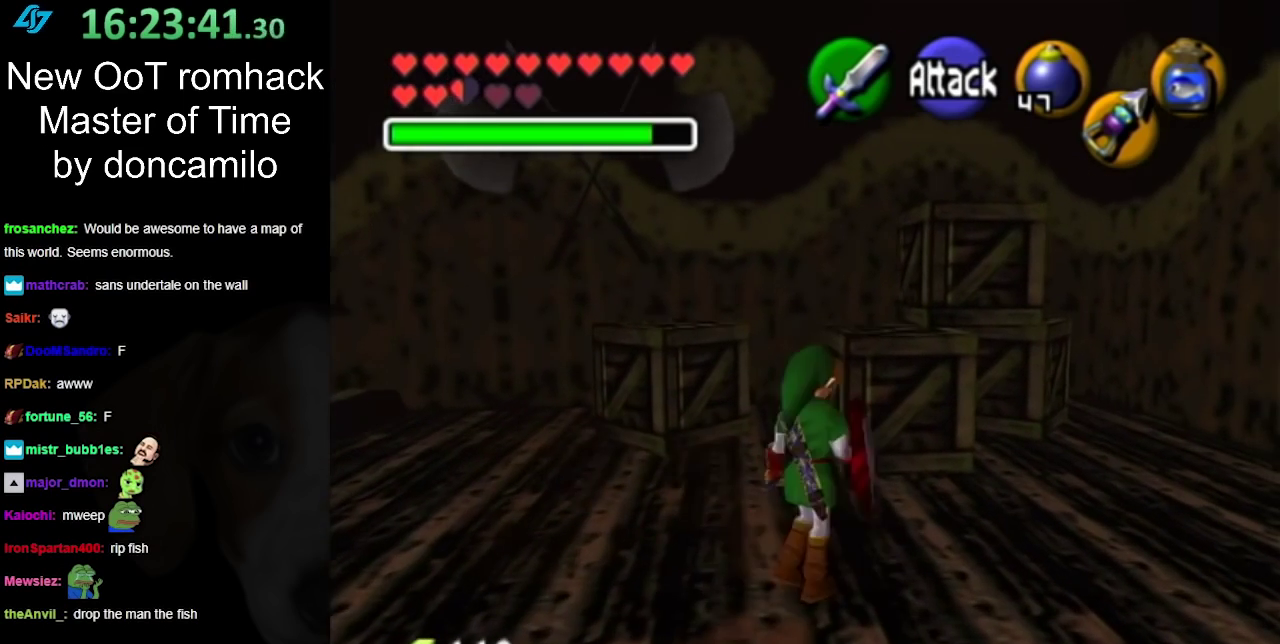
{"buttons": [], "left_stick": "center", "events": [[233, "left_stick", "center"]]}
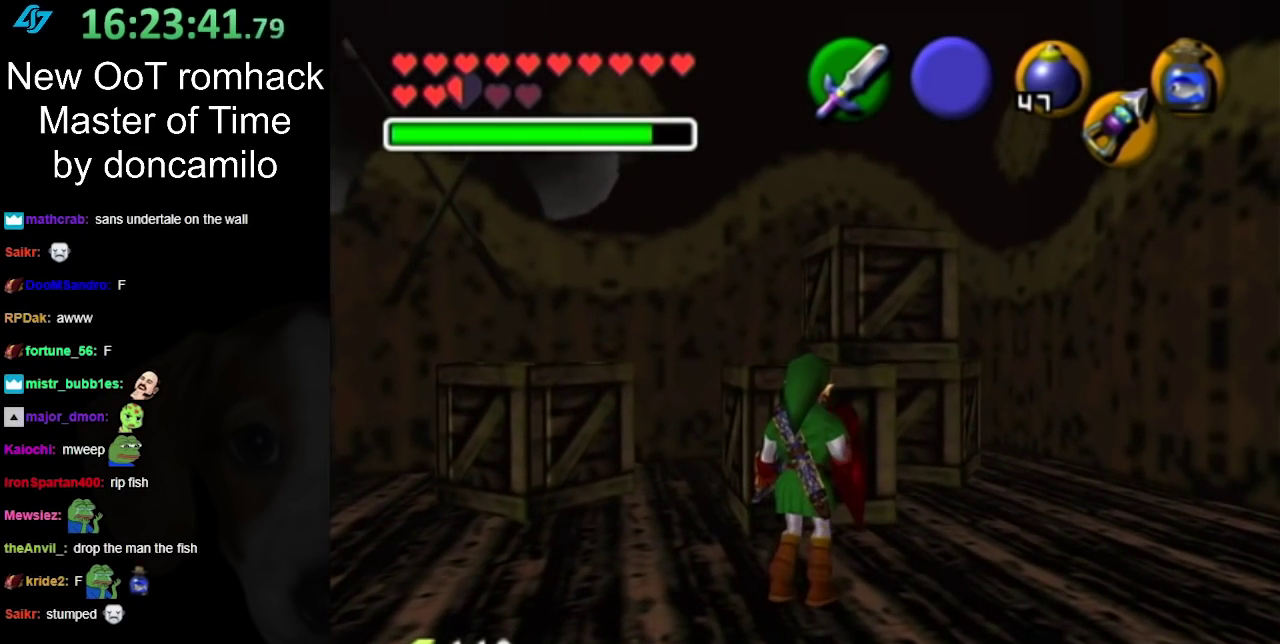
{"buttons": [], "left_stick": "right", "events": [[367, "left_stick", "right"]]}
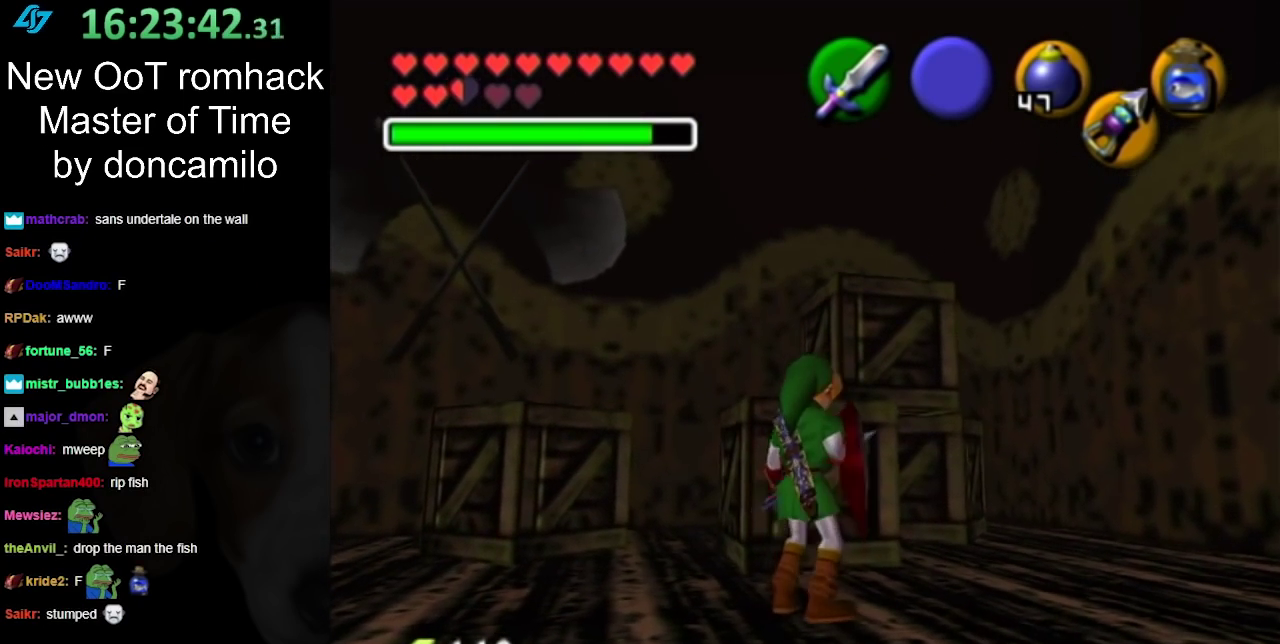
{"buttons": [], "left_stick": "center", "events": [[50, "left_stick", "center"]]}
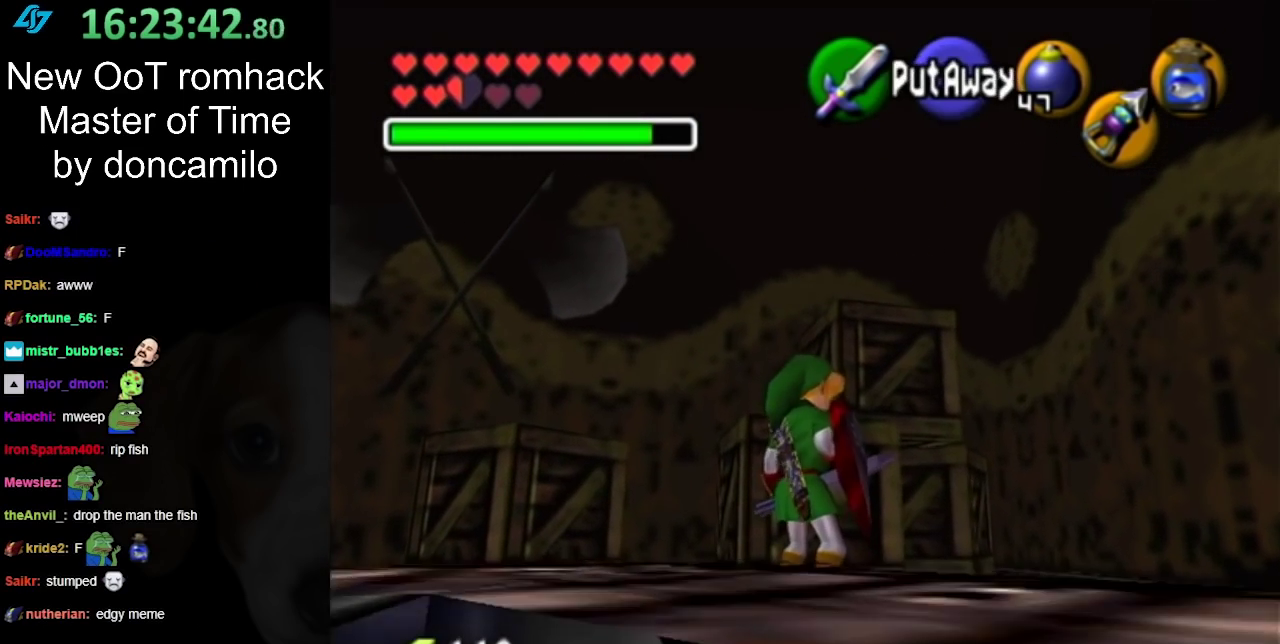
{"buttons": [], "left_stick": "center", "events": [[50, "left_stick", "right"], [133, "left_stick", "center"], [233, "L1", "down"], [483, "L1", "up"]]}
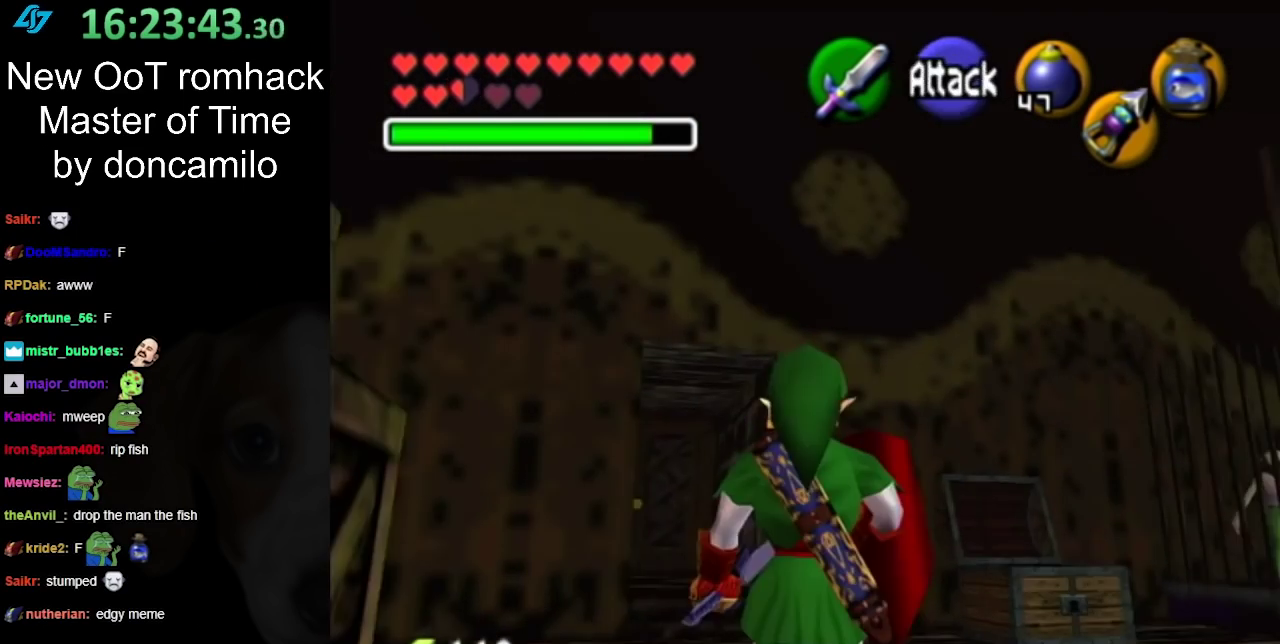
{"buttons": [], "left_stick": "right", "events": [[233, "left_stick", "right"]]}